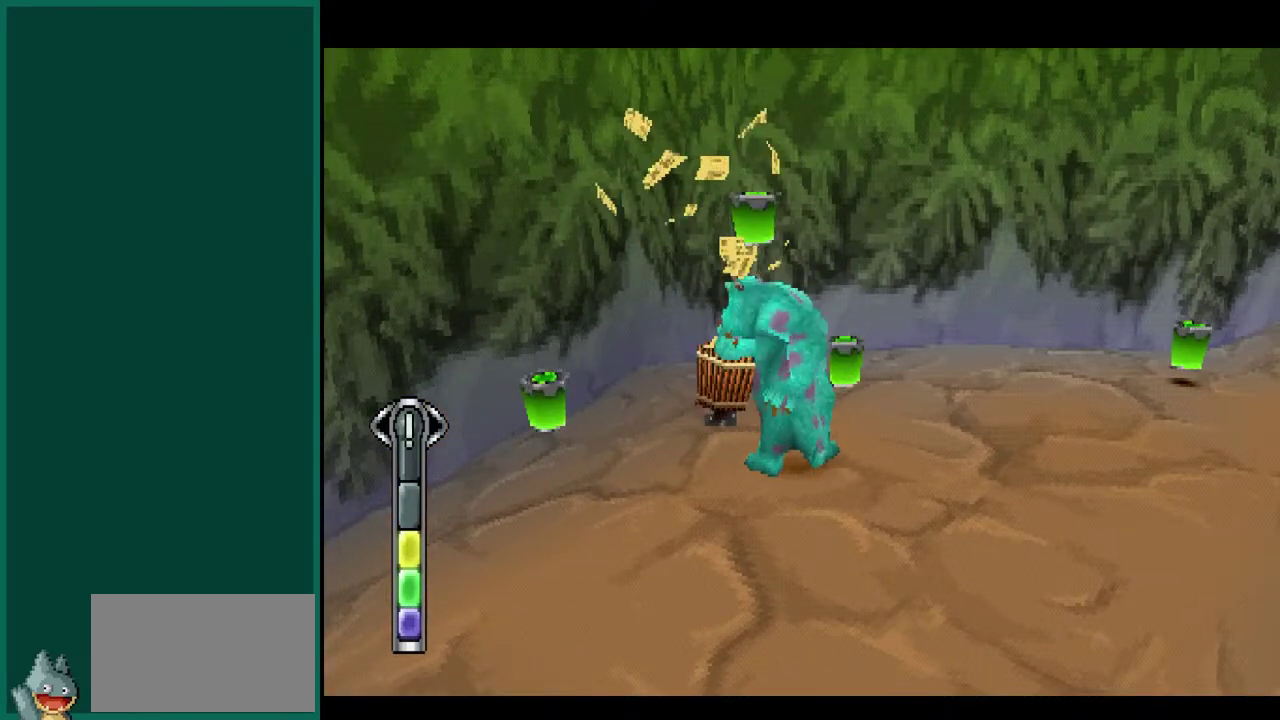
Gameplay with a controller (PlayStation layout); each line is a JSON object with the inputs held at the frame after it. "events" lists button and stick changes between this image and that frame as [ms after this image, input, new state], when the widget could be followed in between. This overlay highlights the sticks when they move; stick clicks (L3) are not distinguishable. Not read: CIRCLE CROSS L2 L3 R2 R3 TRIANGLE.
{"buttons": ["SQUARE"], "left_stick": "left", "events": [[400, "left_stick", "left"]]}
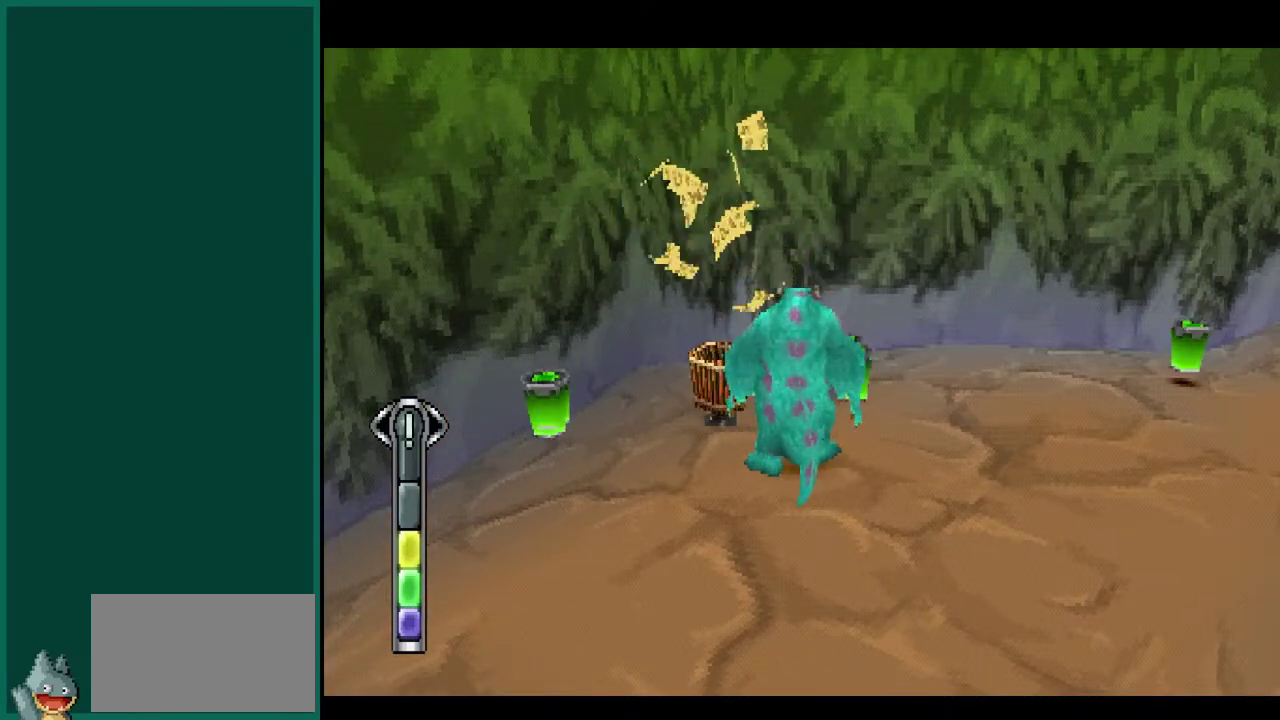
{"buttons": ["SQUARE"], "left_stick": "center", "events": [[100, "left_stick", "center"]]}
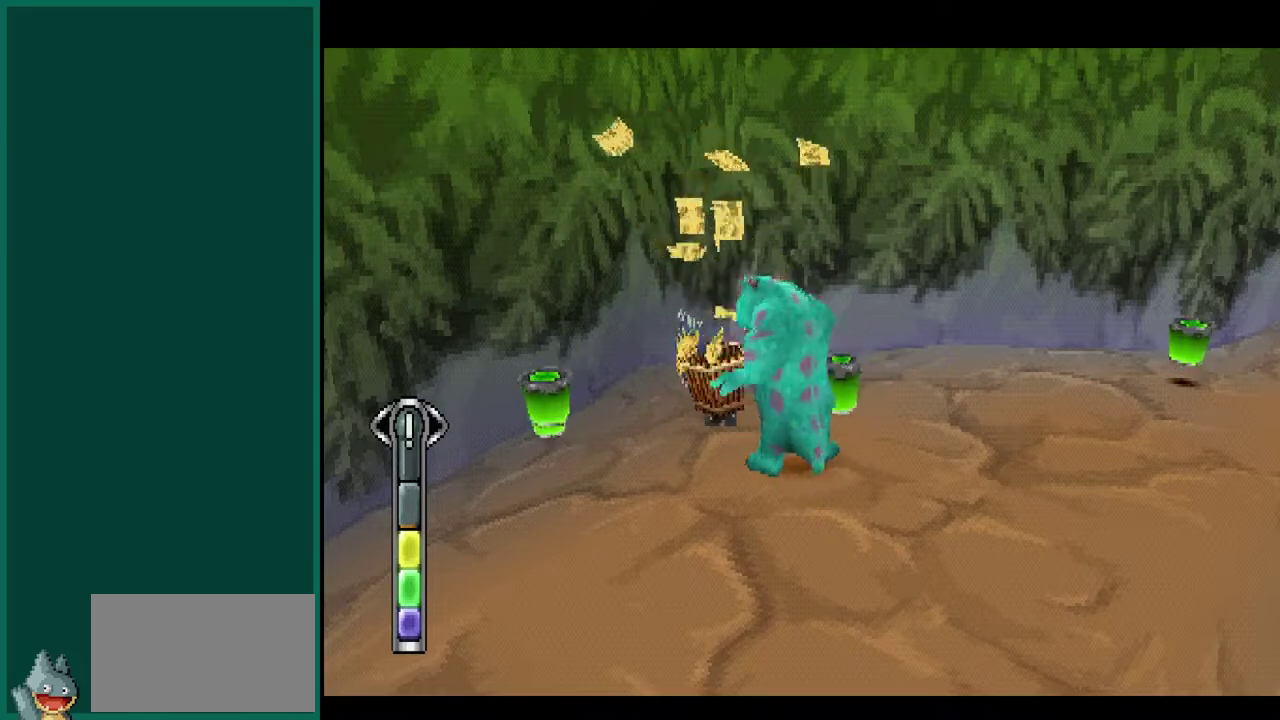
{"buttons": ["SQUARE"], "left_stick": "up-left", "events": [[33, "left_stick", "right"], [100, "left_stick", "up-right"], [350, "left_stick", "up"], [483, "left_stick", "up-left"]]}
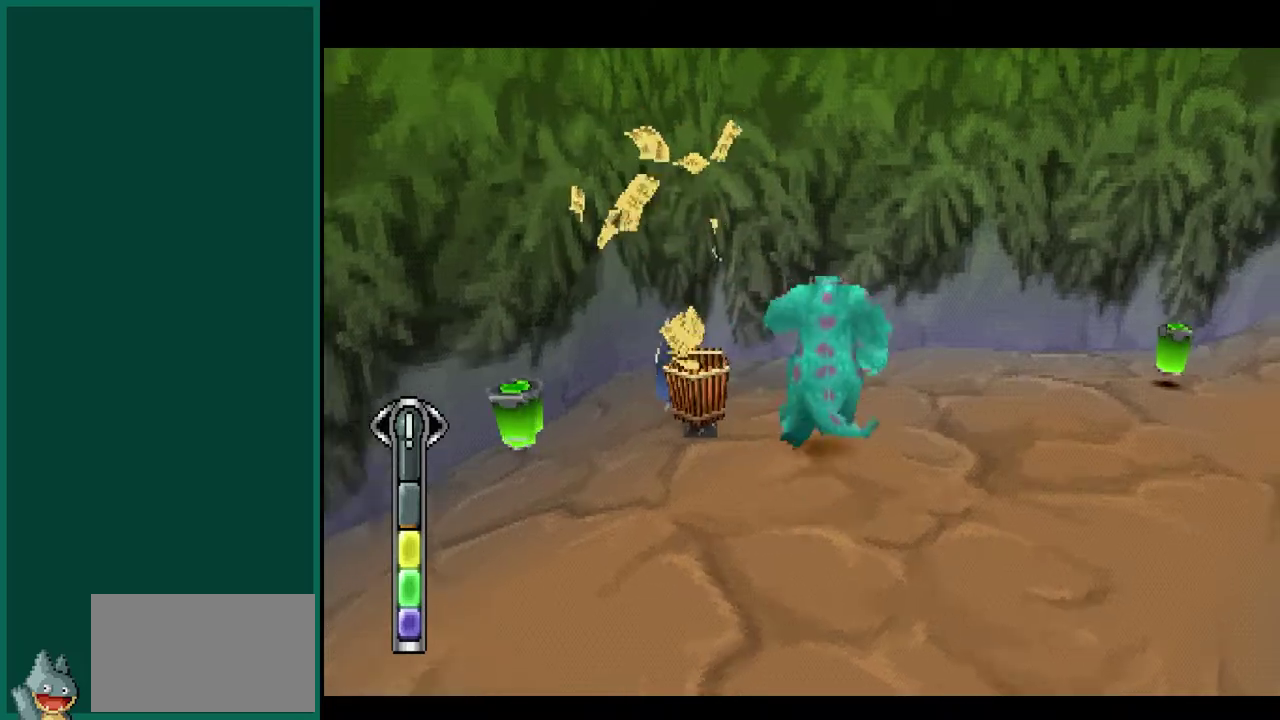
{"buttons": ["SQUARE"], "left_stick": "down-left", "events": [[150, "left_stick", "left"], [450, "left_stick", "down-left"]]}
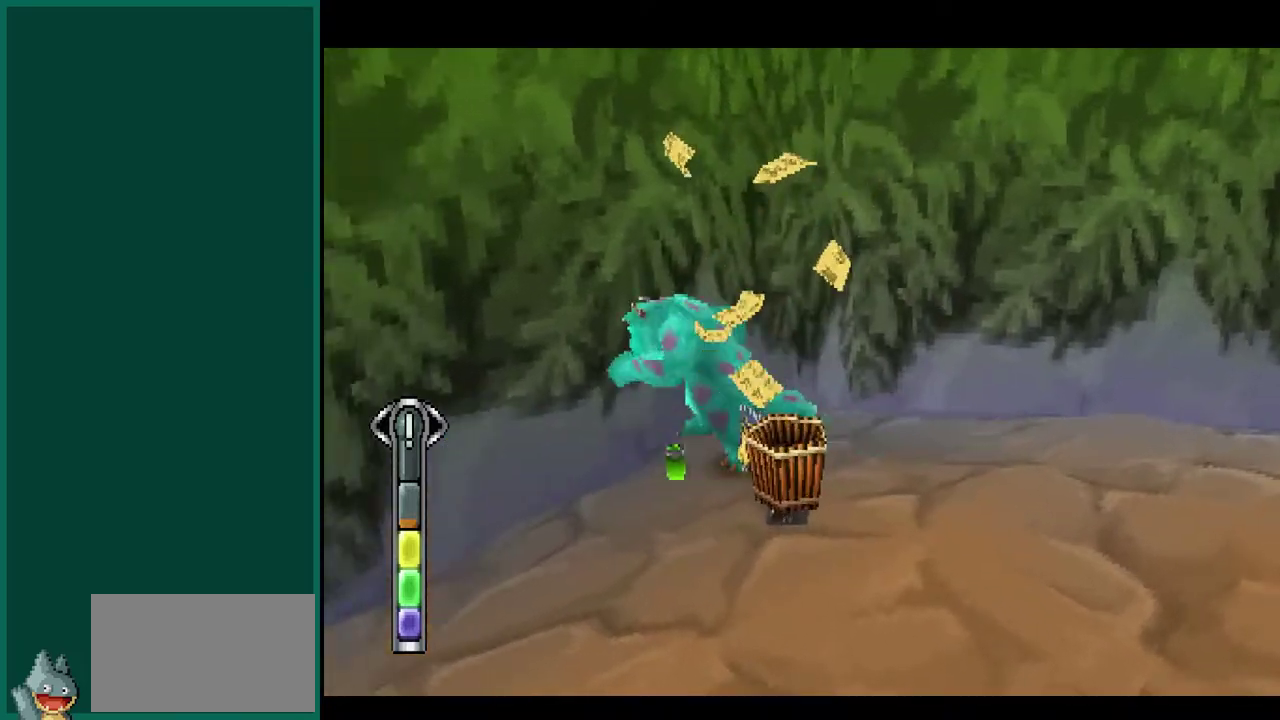
{"buttons": ["SQUARE"], "left_stick": "right", "events": [[233, "left_stick", "down"], [300, "left_stick", "down-right"], [417, "left_stick", "right"]]}
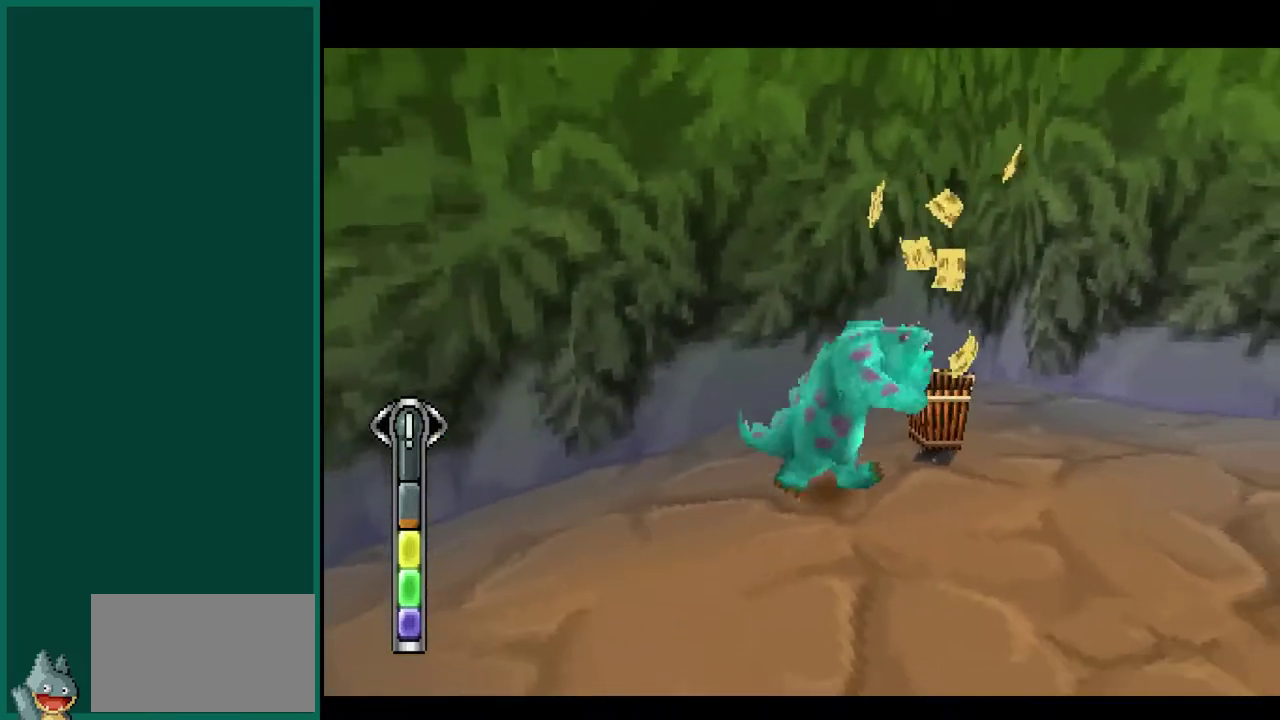
{"buttons": ["SQUARE"], "left_stick": "up-right", "events": [[317, "left_stick", "up-right"]]}
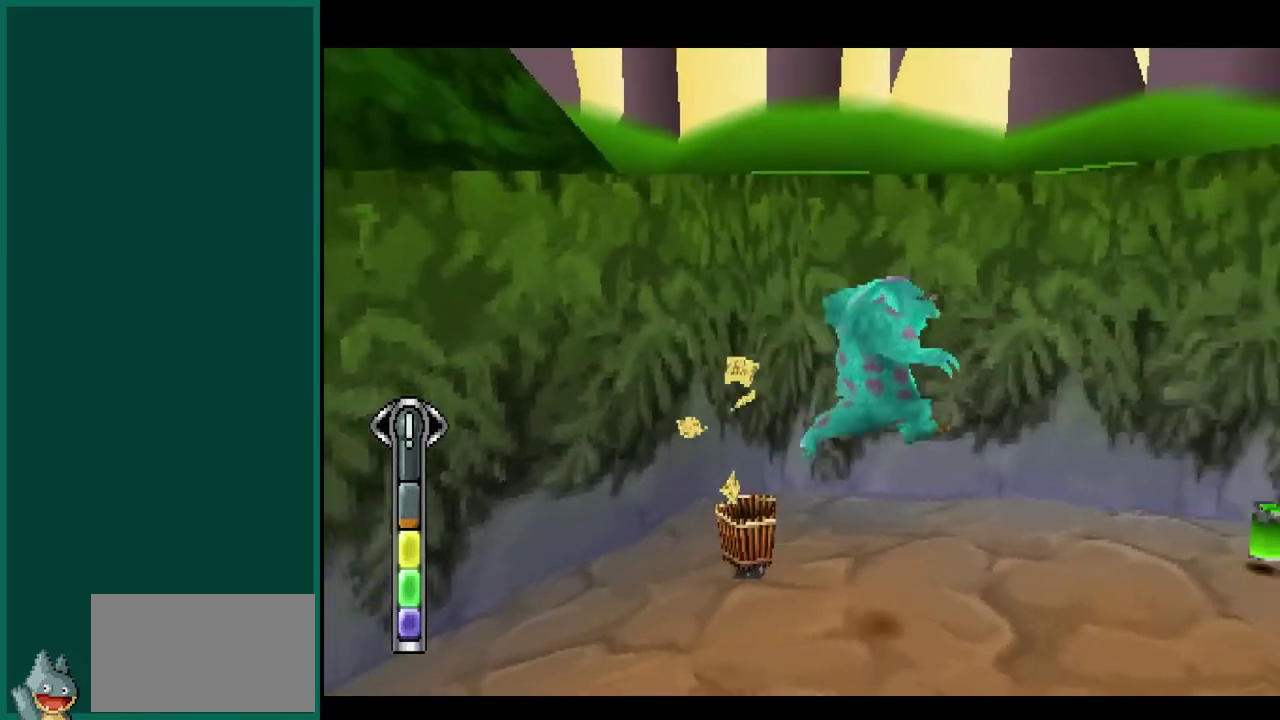
{"buttons": ["SQUARE", "L1"], "left_stick": "up-right", "events": [[483, "L1", "down"]]}
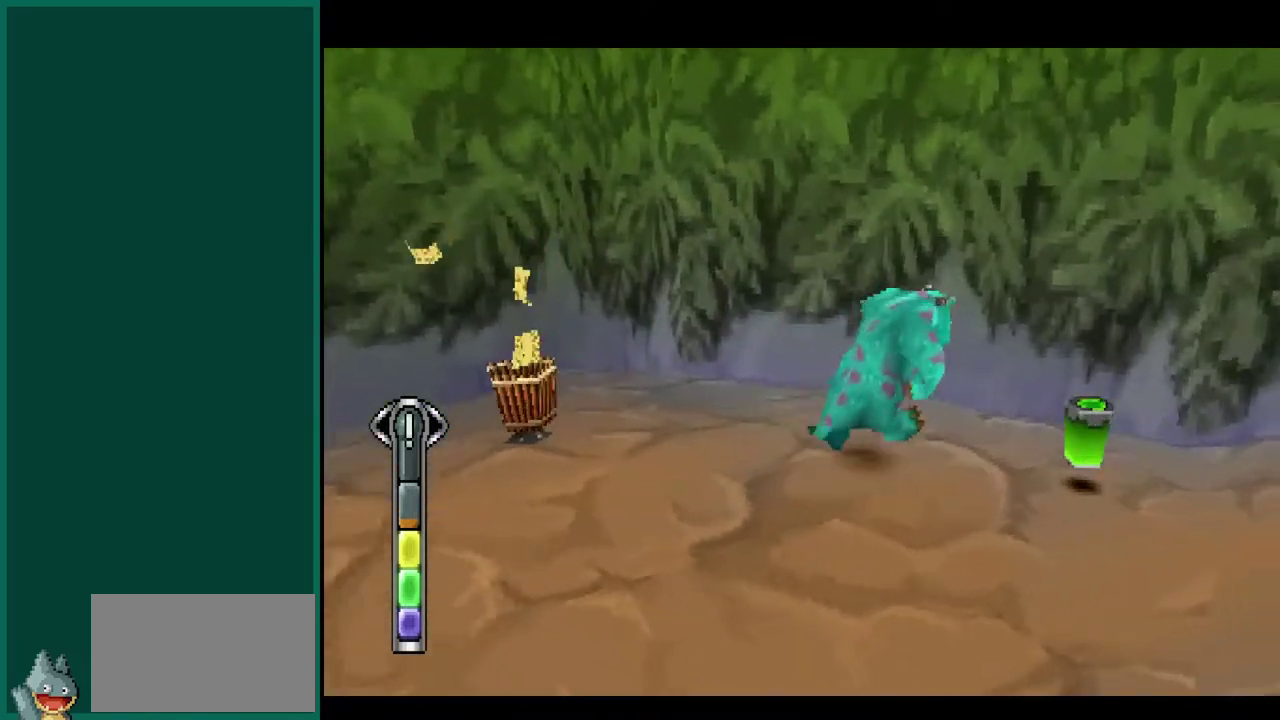
{"buttons": ["SQUARE", "L1"], "left_stick": "right", "events": [[417, "left_stick", "right"]]}
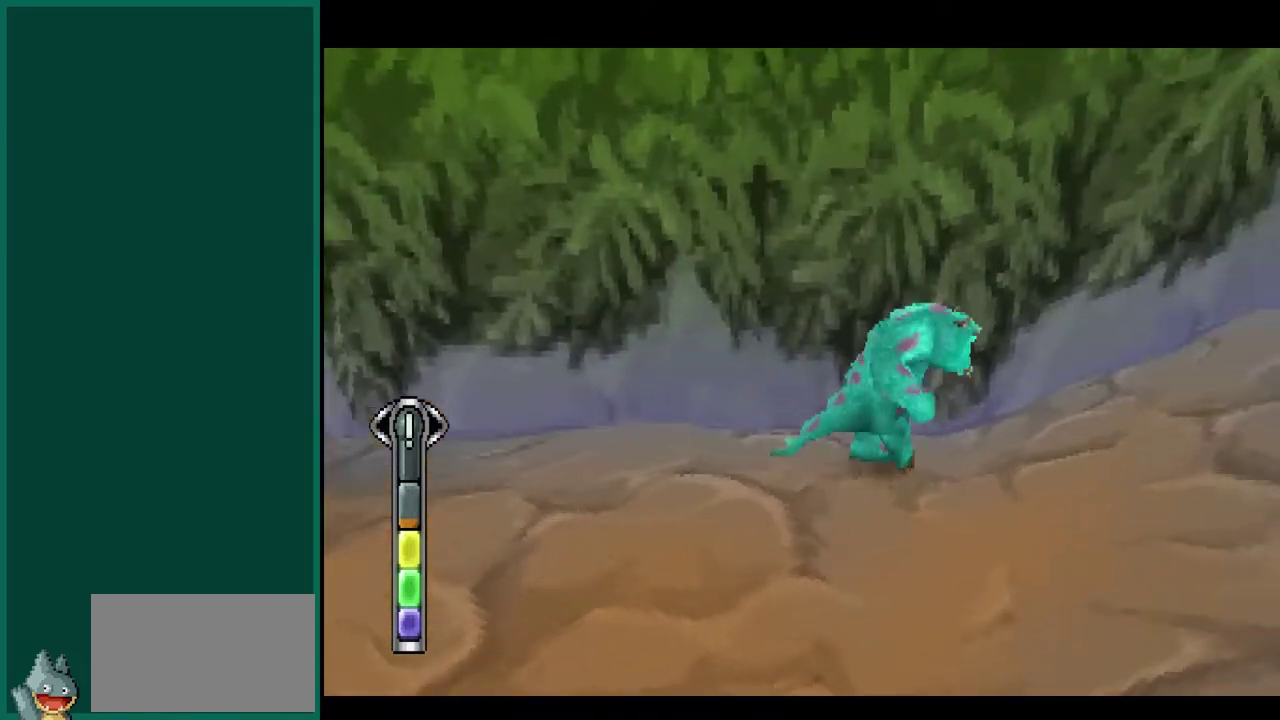
{"buttons": ["SQUARE", "L1"], "left_stick": "up", "events": [[283, "left_stick", "up-right"], [467, "left_stick", "up"]]}
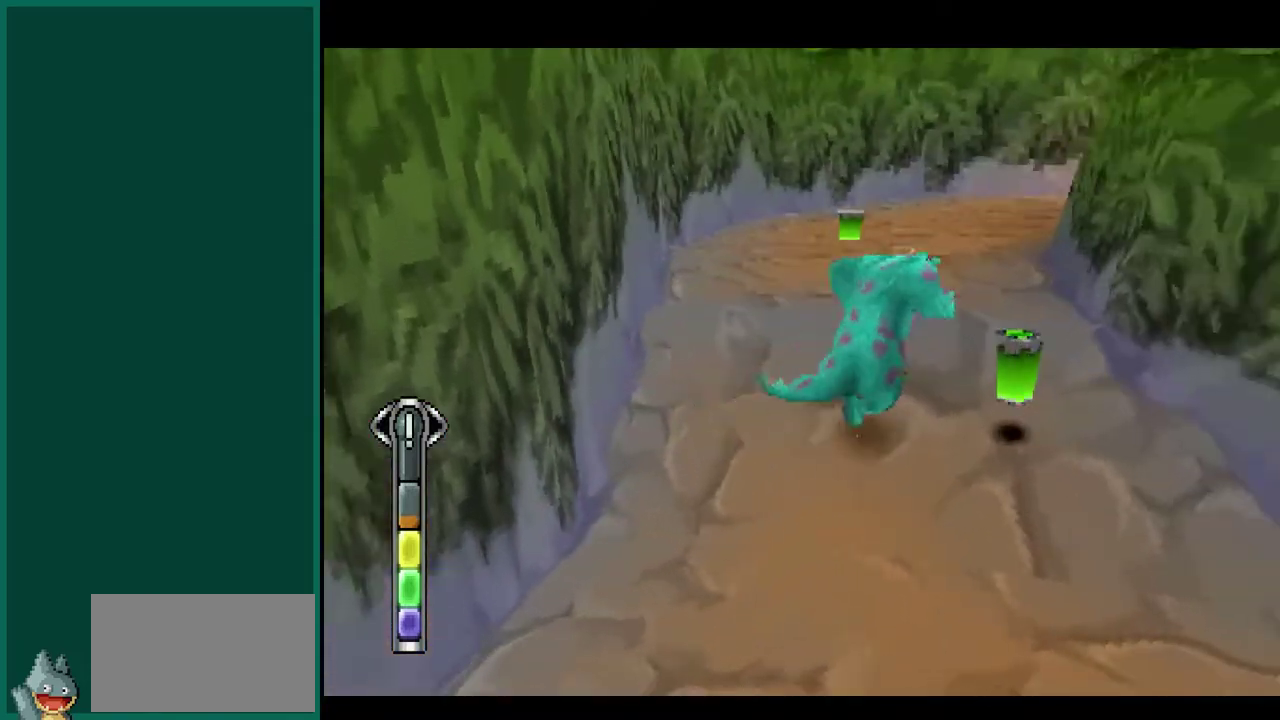
{"buttons": ["SQUARE"], "left_stick": "left", "events": [[100, "L1", "up"], [133, "left_stick", "up-right"], [250, "left_stick", "up"], [317, "left_stick", "up-left"], [450, "left_stick", "left"]]}
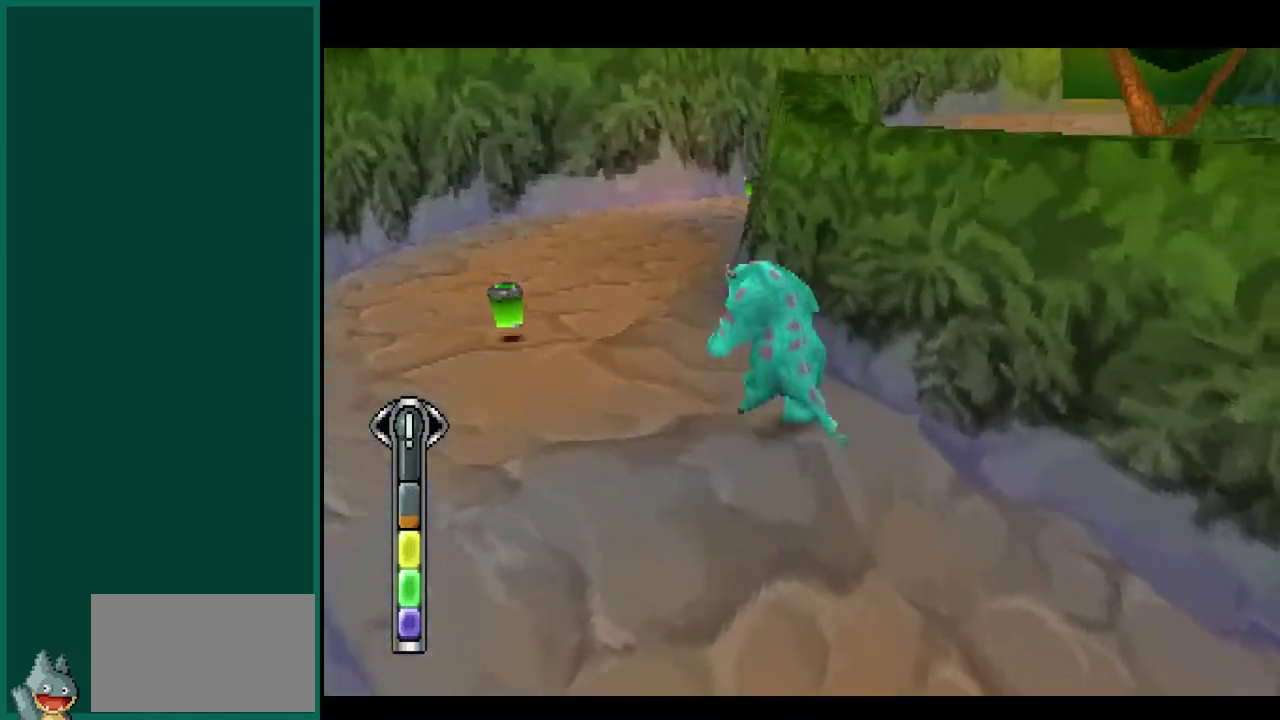
{"buttons": ["SQUARE", "L1"], "left_stick": "up", "events": [[117, "left_stick", "up-left"], [433, "L1", "down"], [483, "left_stick", "up"]]}
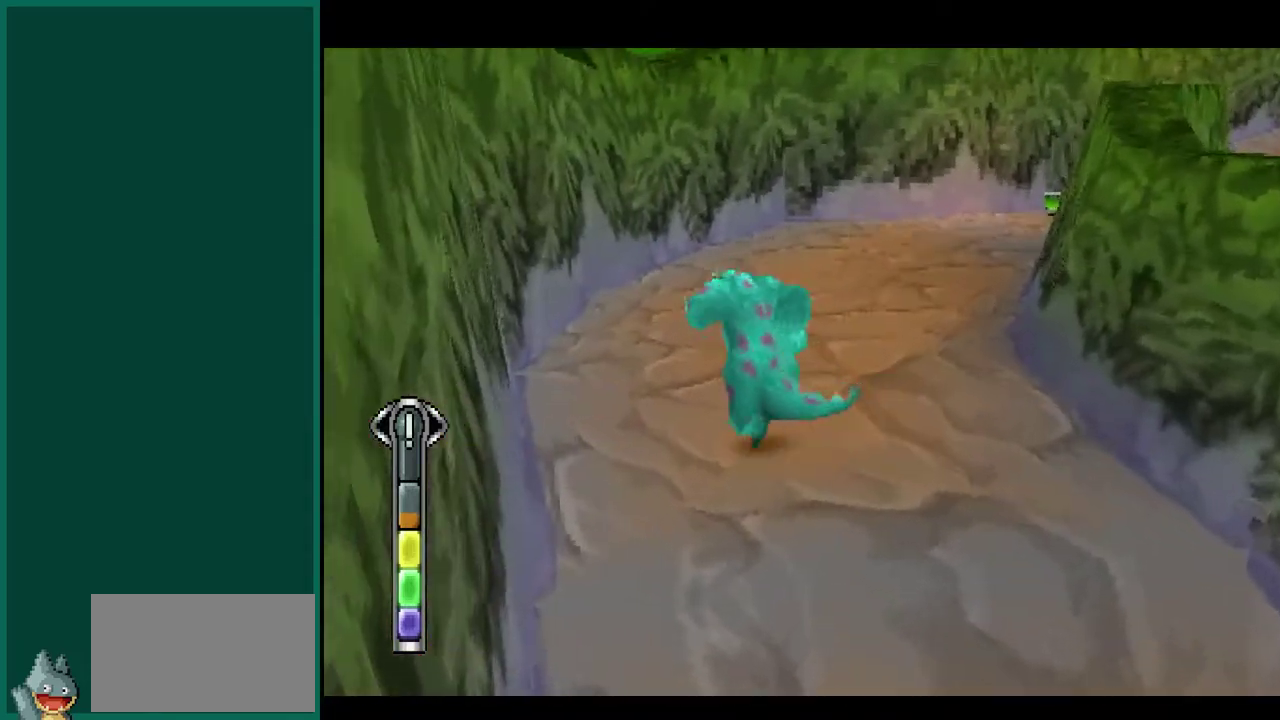
{"buttons": ["SQUARE"], "left_stick": "up", "events": [[317, "L1", "up"]]}
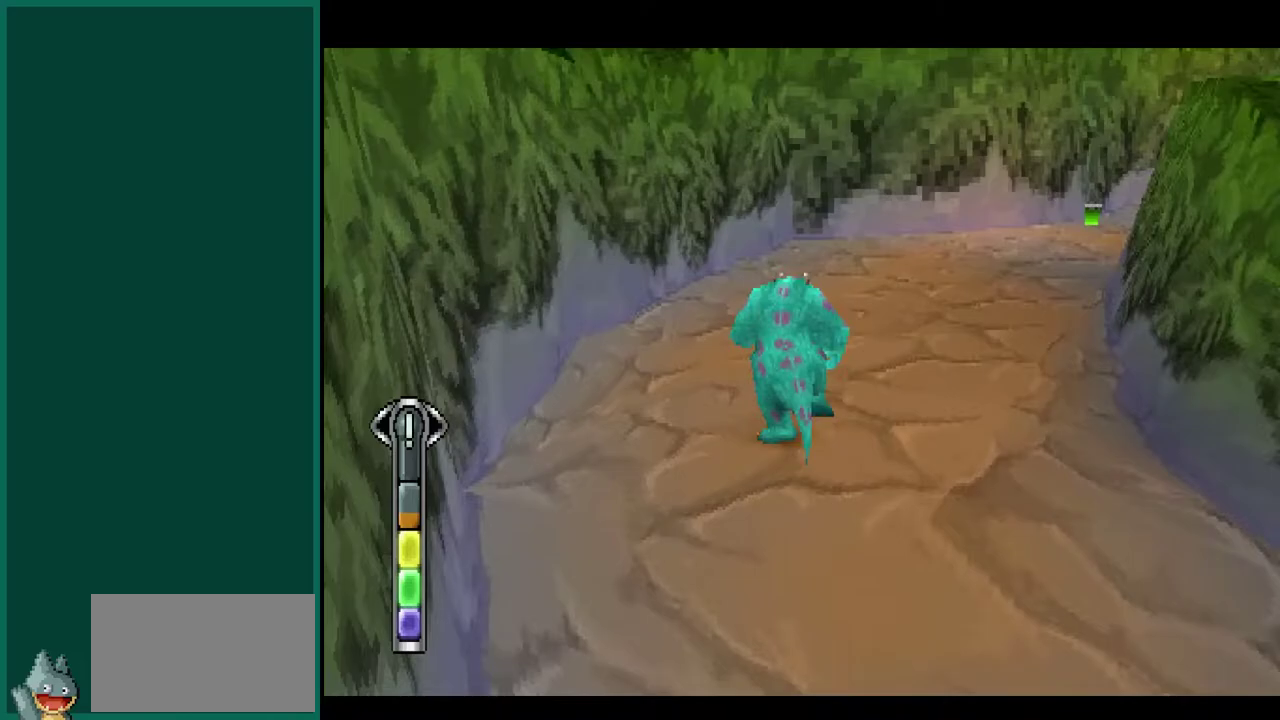
{"buttons": ["SQUARE"], "left_stick": "up", "events": [[183, "L1", "down"], [400, "L1", "up"]]}
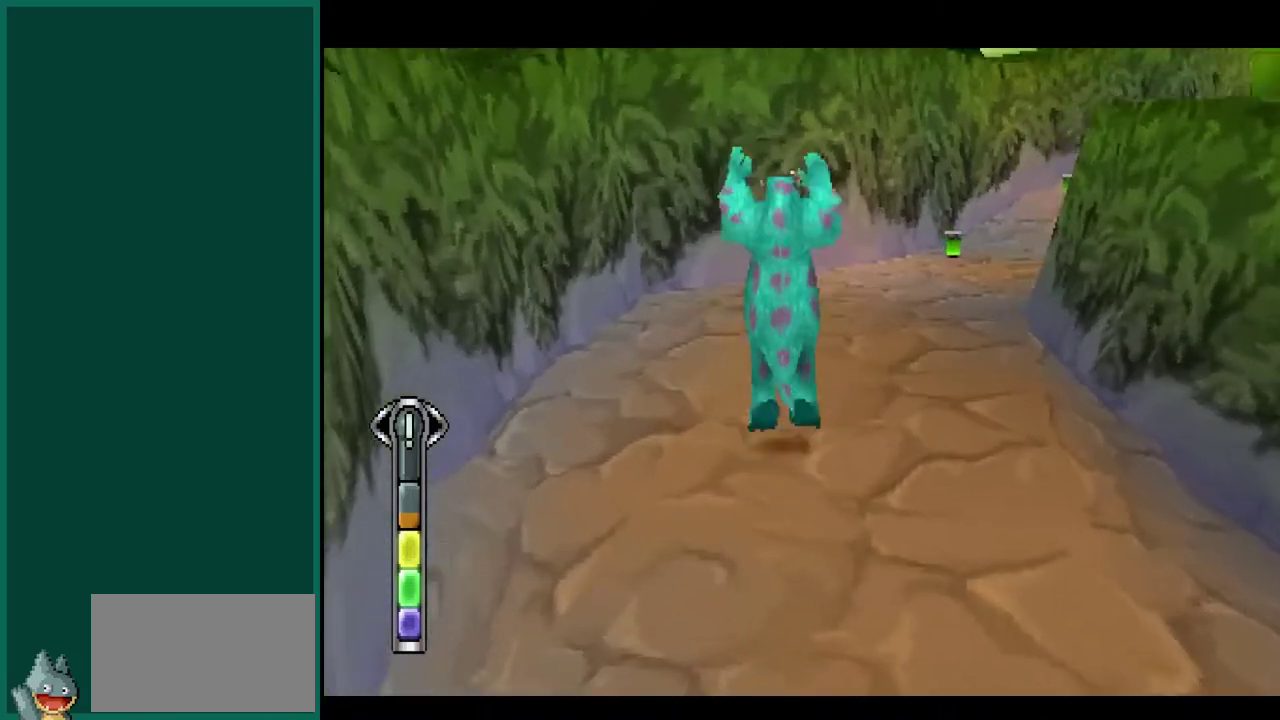
{"buttons": ["SQUARE", "L1"], "left_stick": "up", "events": [[333, "L1", "down"]]}
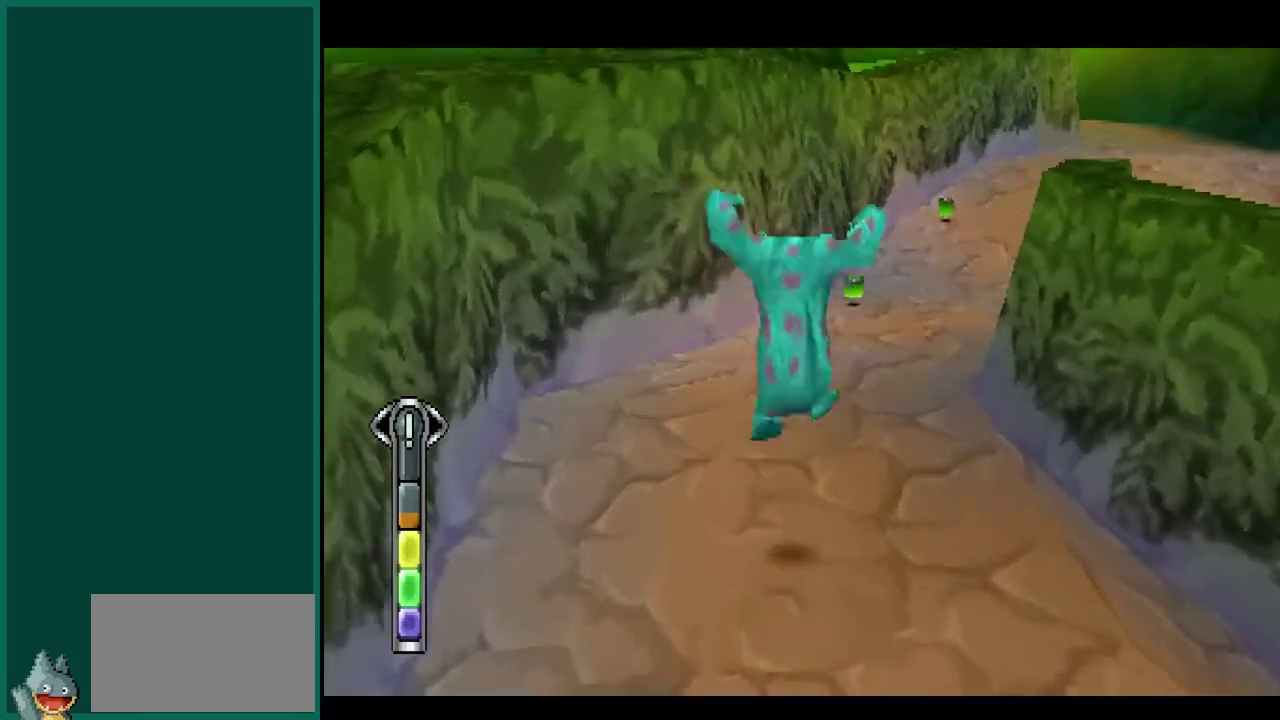
{"buttons": ["SQUARE"], "left_stick": "up-left", "events": [[67, "L1", "up"], [350, "left_stick", "up-left"]]}
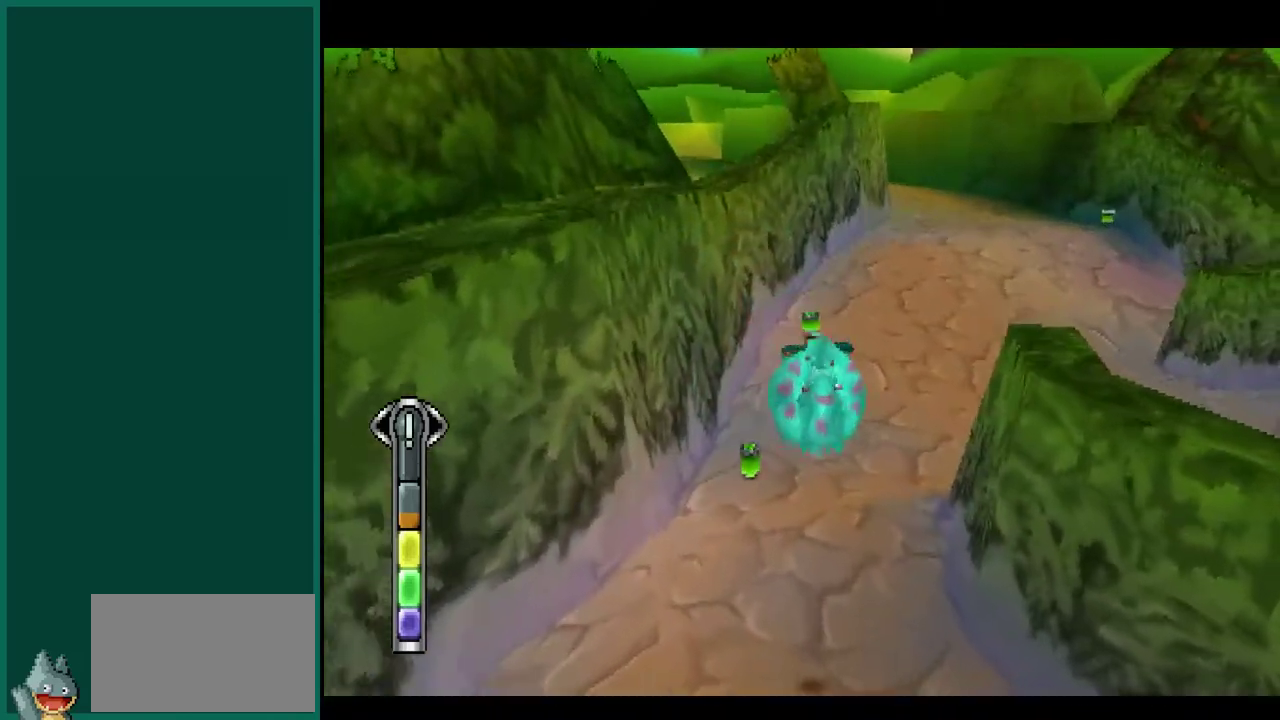
{"buttons": ["SQUARE"], "left_stick": "up", "events": [[167, "left_stick", "up"], [250, "L1", "down"], [350, "L1", "up"]]}
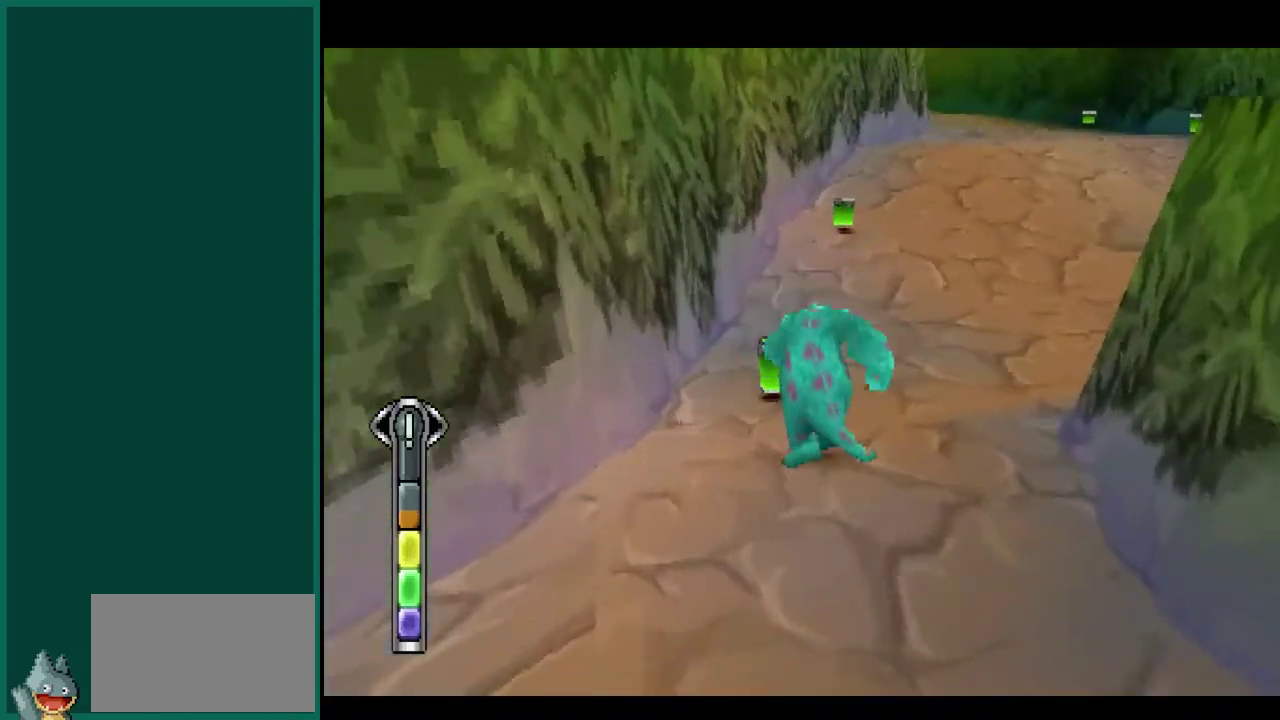
{"buttons": ["SQUARE"], "left_stick": "up", "events": []}
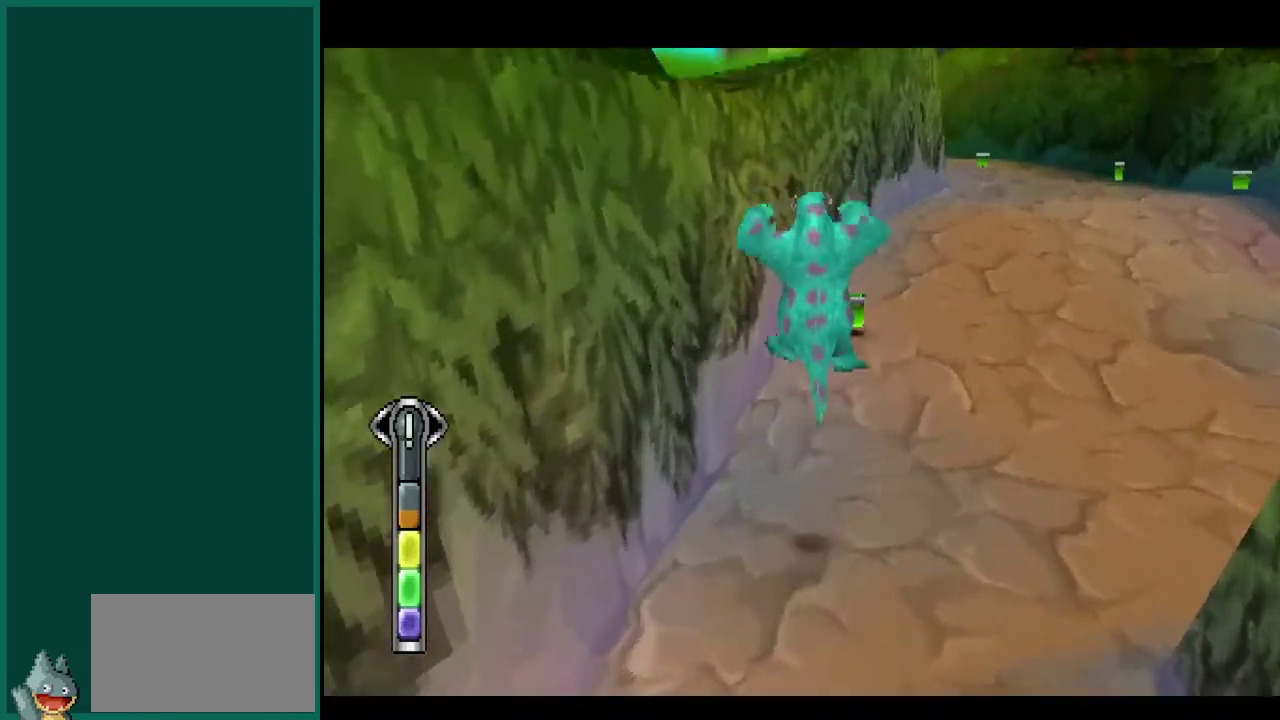
{"buttons": ["SQUARE"], "left_stick": "center", "events": [[150, "L1", "down"], [300, "L1", "up"], [400, "left_stick", "up-right"], [483, "left_stick", "center"]]}
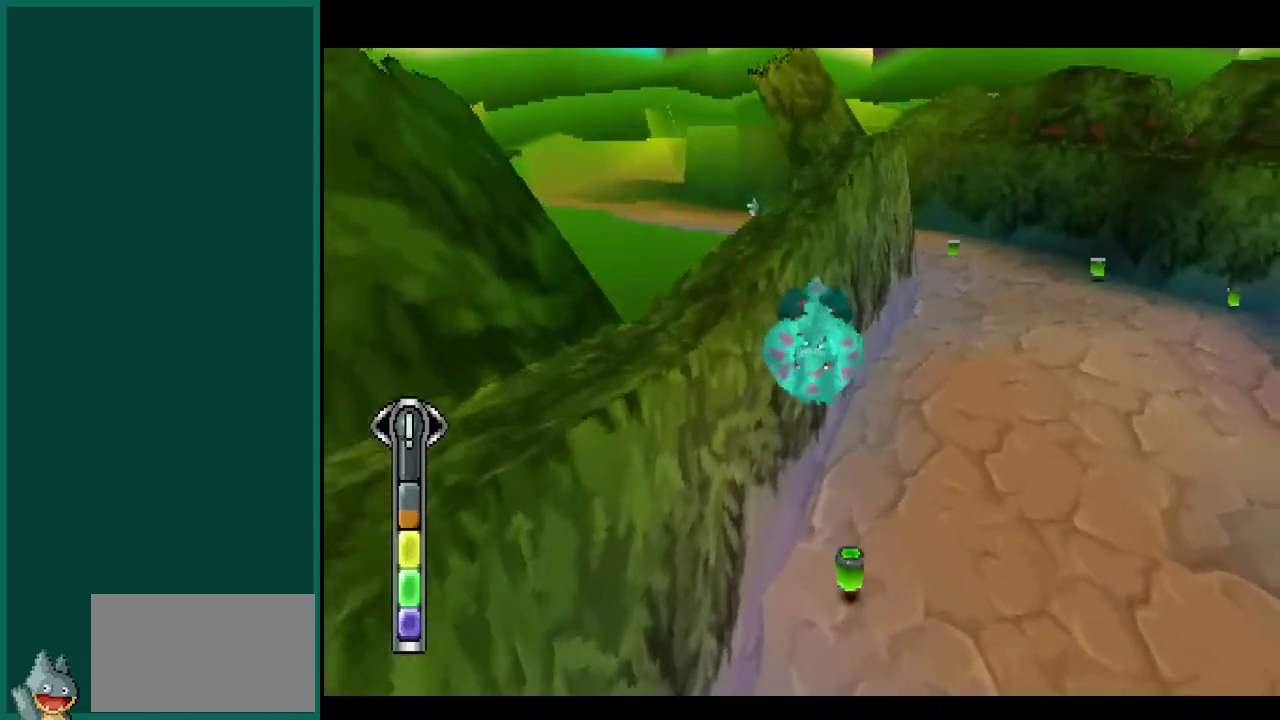
{"buttons": ["SQUARE", "L1"], "left_stick": "up-right", "events": [[183, "left_stick", "up-right"], [467, "L1", "down"]]}
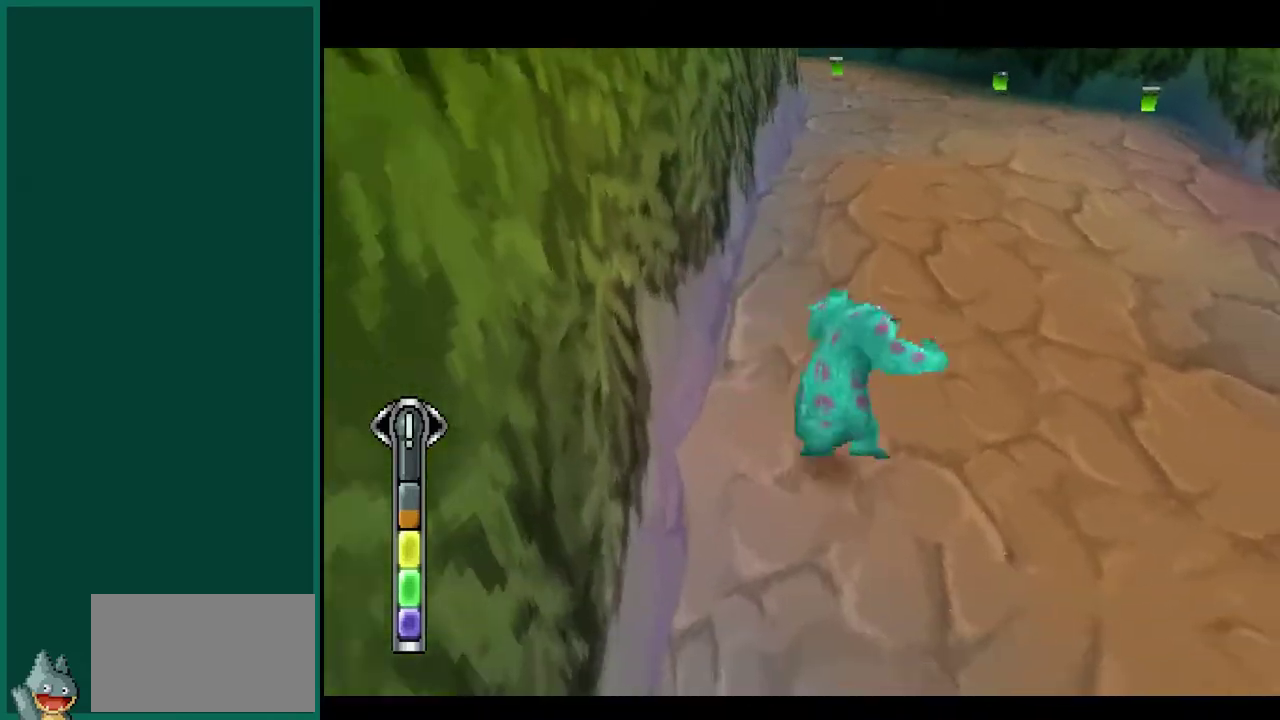
{"buttons": ["SQUARE", "L1"], "left_stick": "up-right", "events": []}
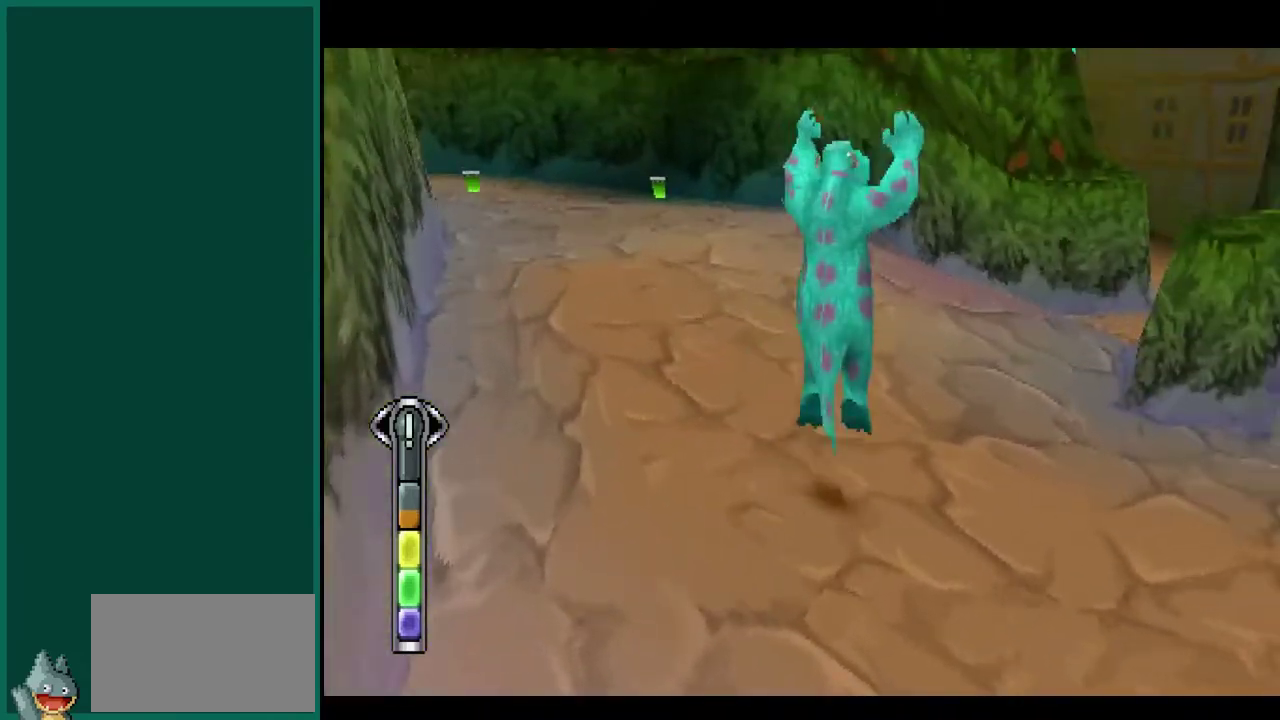
{"buttons": ["SQUARE"], "left_stick": "up-right", "events": [[167, "left_stick", "up"], [217, "L1", "up"], [333, "left_stick", "up-right"]]}
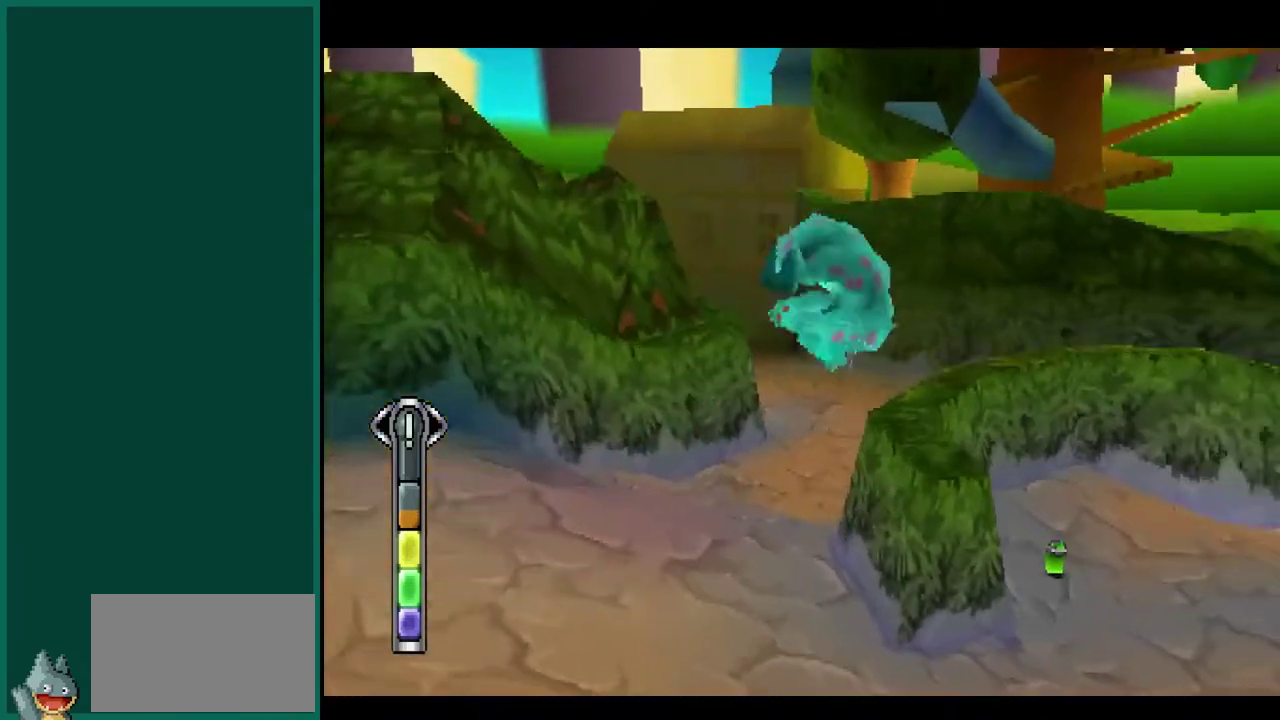
{"buttons": ["SQUARE"], "left_stick": "up", "events": [[350, "left_stick", "up"]]}
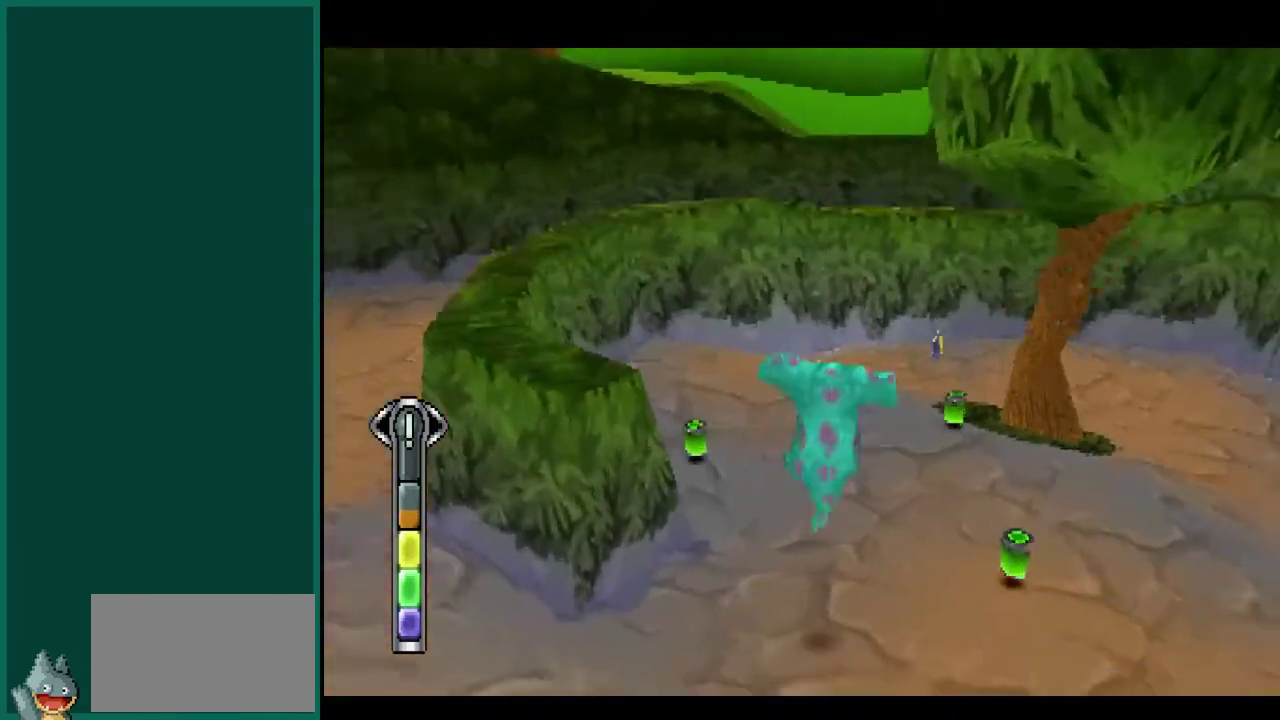
{"buttons": ["SQUARE"], "left_stick": "up-left", "events": [[117, "left_stick", "up-left"]]}
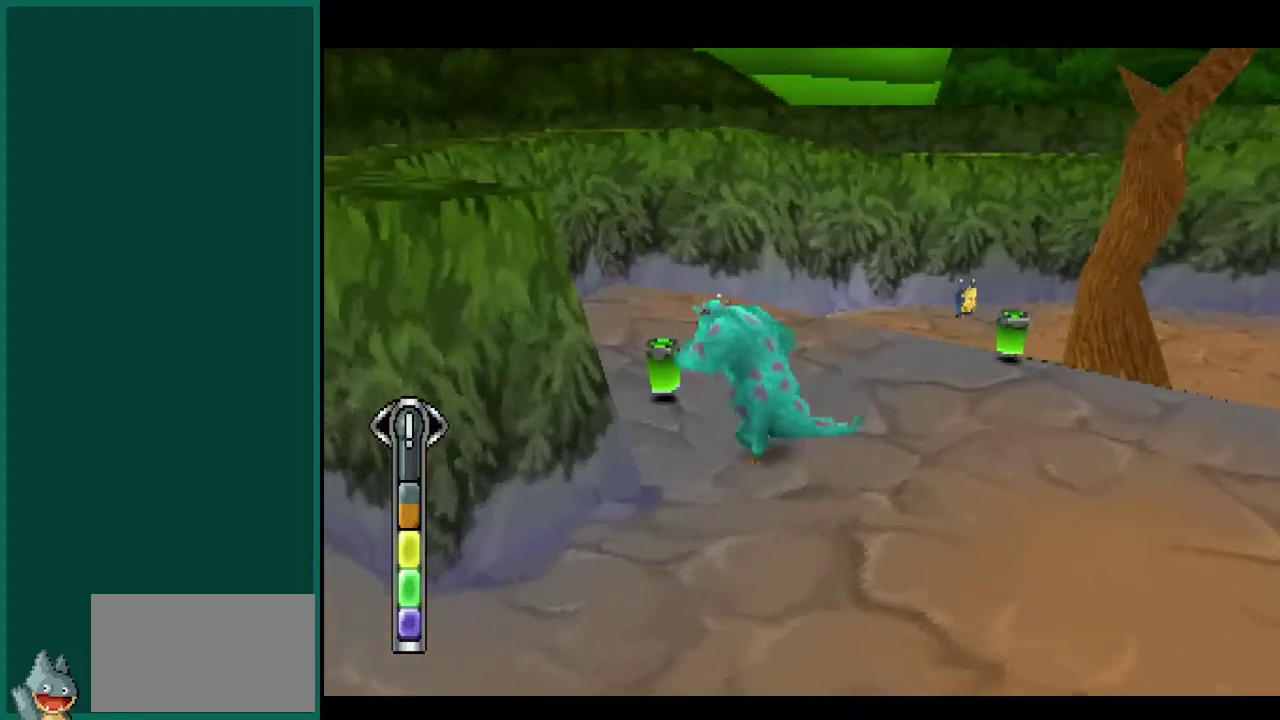
{"buttons": ["SQUARE"], "left_stick": "up-right", "events": [[67, "left_stick", "up"], [217, "left_stick", "up-right"]]}
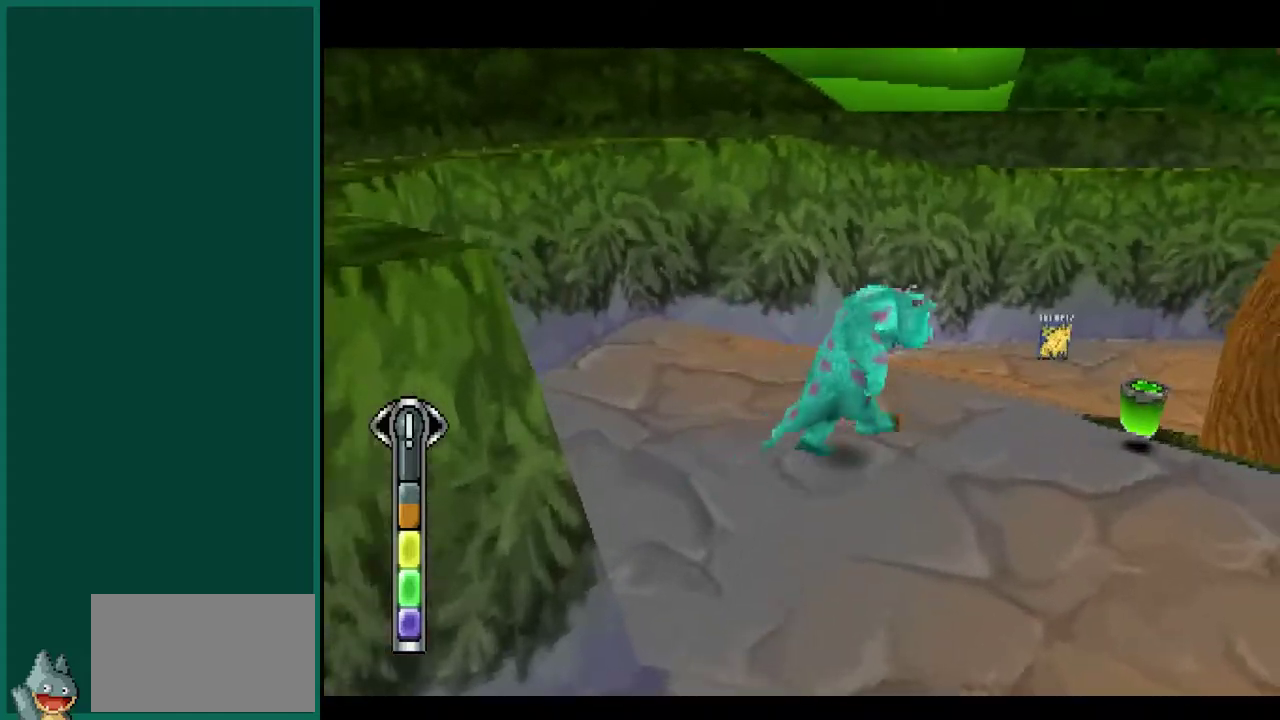
{"buttons": ["SQUARE", "L1"], "left_stick": "up", "events": [[67, "L1", "down"], [433, "left_stick", "up"]]}
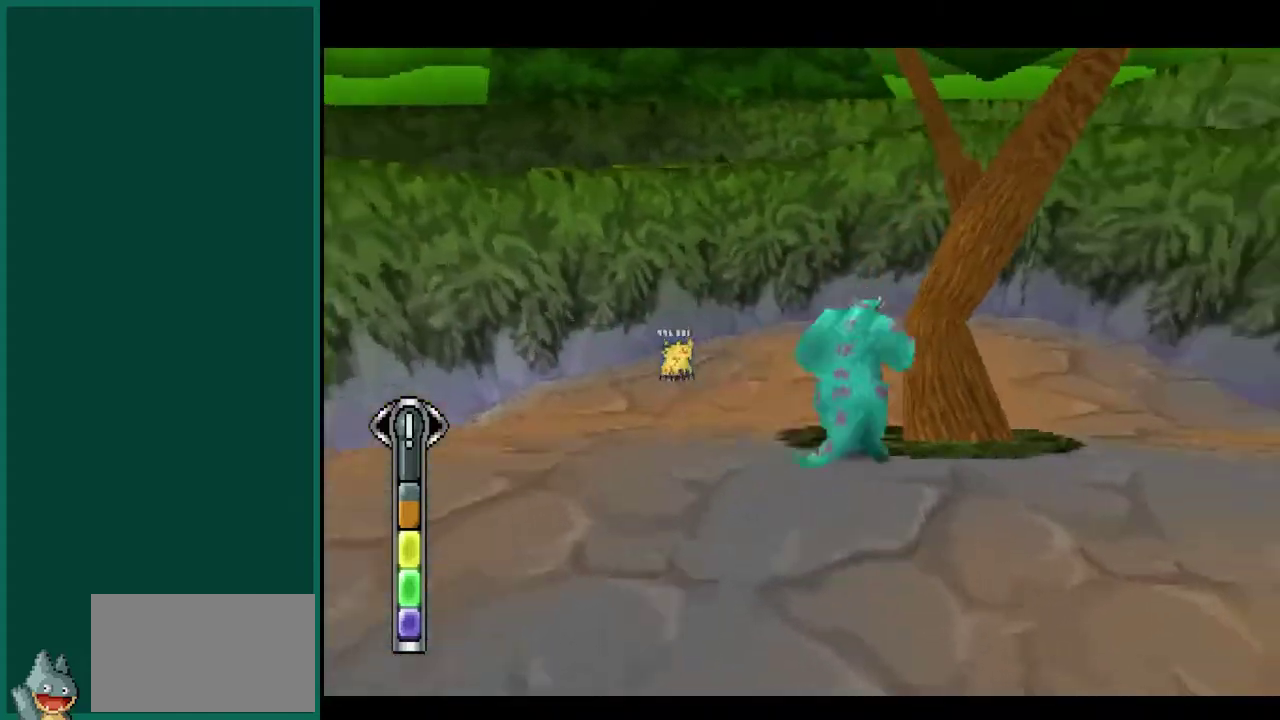
{"buttons": ["SQUARE"], "left_stick": "left", "events": [[67, "left_stick", "up-left"], [417, "left_stick", "left"], [483, "L1", "up"]]}
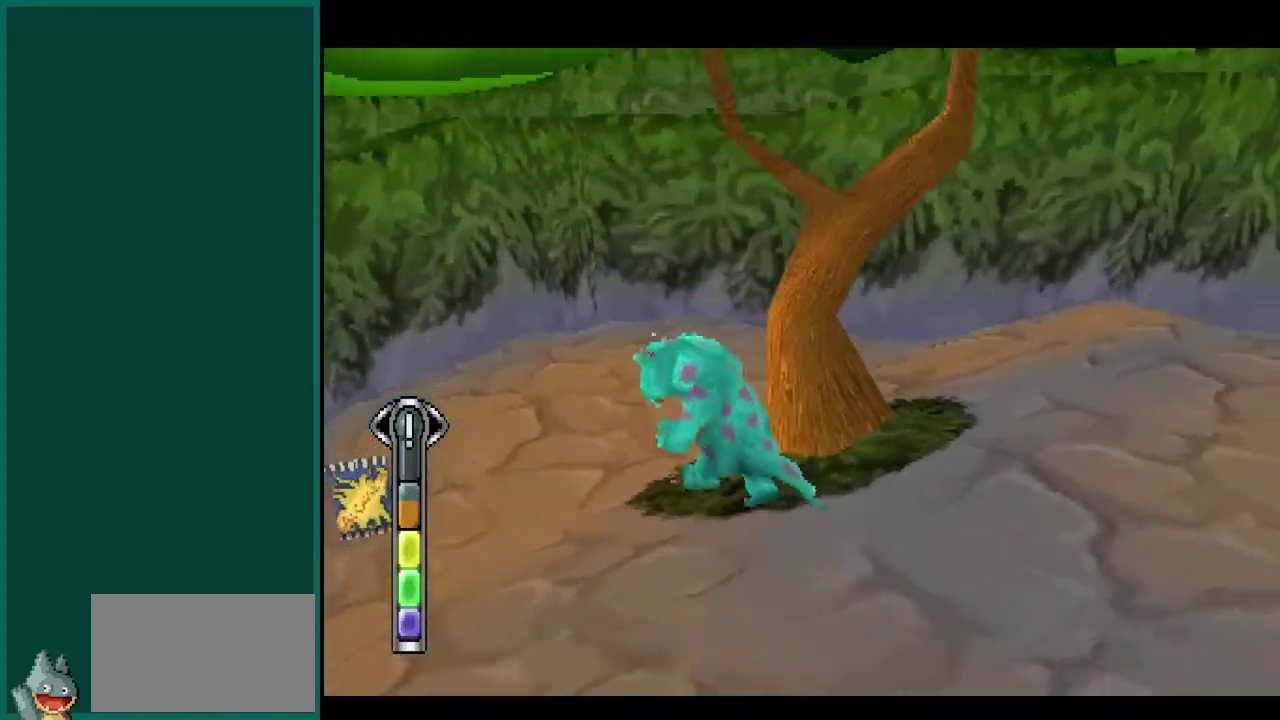
{"buttons": ["SQUARE"], "left_stick": "up", "events": [[150, "left_stick", "up-left"], [200, "L1", "down"], [300, "left_stick", "up"], [467, "L1", "up"]]}
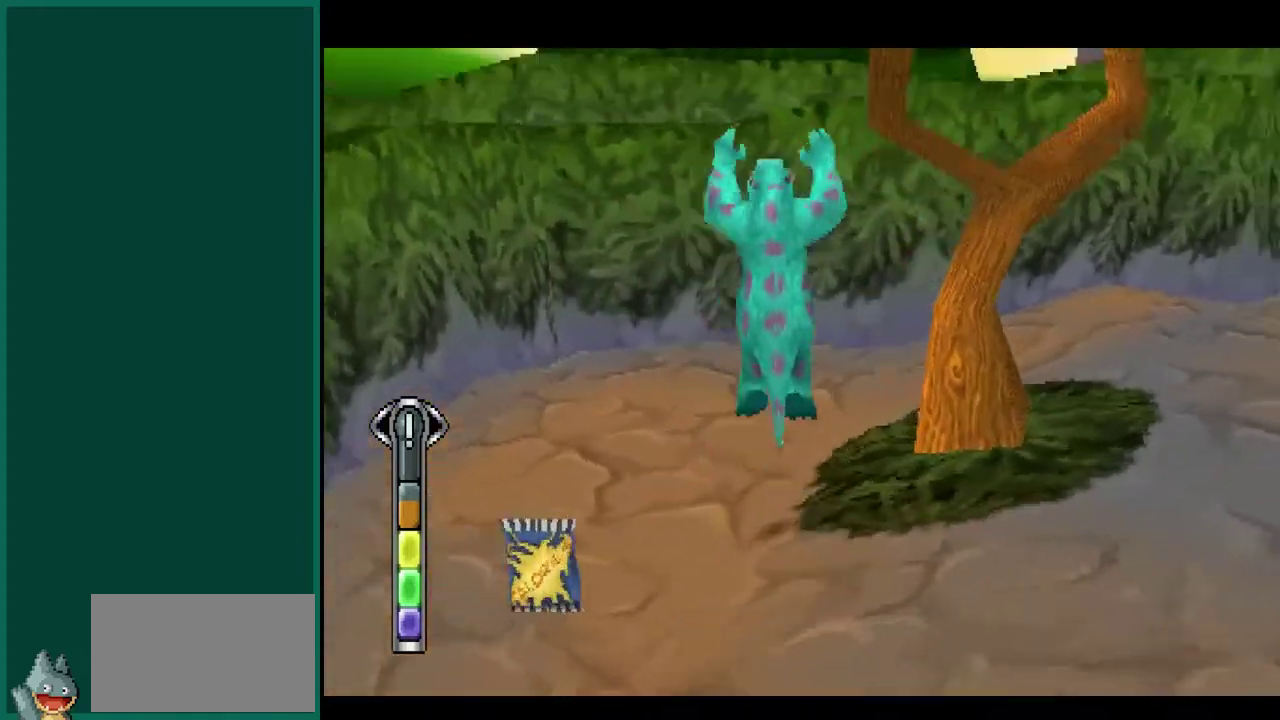
{"buttons": ["SQUARE"], "left_stick": "up", "events": [[133, "left_stick", "up-right"], [483, "left_stick", "up"]]}
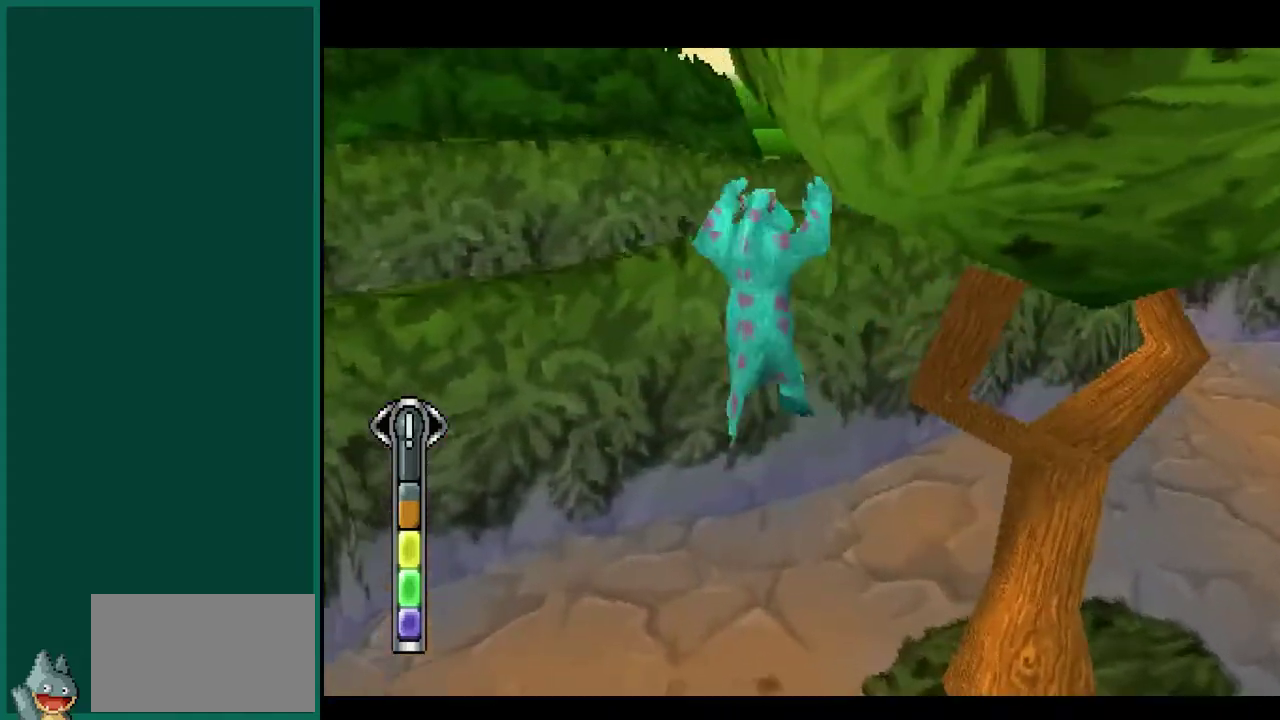
{"buttons": ["SQUARE", "L1"], "left_stick": "up-right", "events": [[133, "left_stick", "up-right"], [333, "L1", "down"]]}